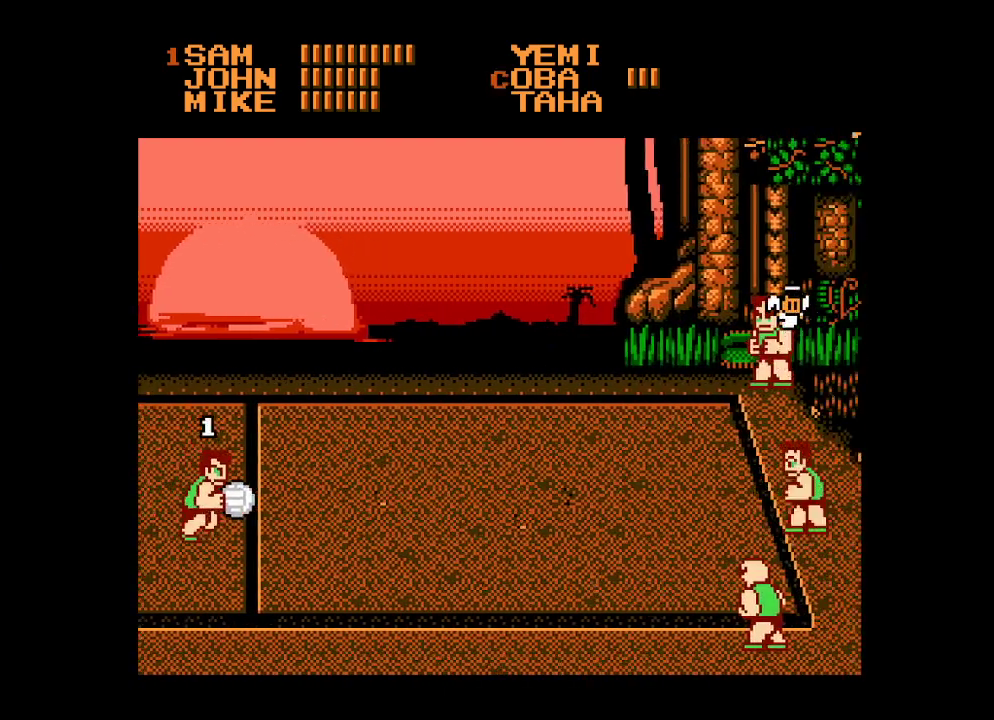
Gameplay with a controller (Xbox layout); each line is a JSON object with the inputs held at the frame after it. "events" lists button and stick changes between this image and that frame as [ms after this image, input, new state], when the widget could be followed in between. Not read: left_stick right_stick.
{"buttons": [], "events": [[17, "DPAD_RIGHT", "up"], [67, "DPAD_DOWN", "up"], [150, "A", "up"]]}
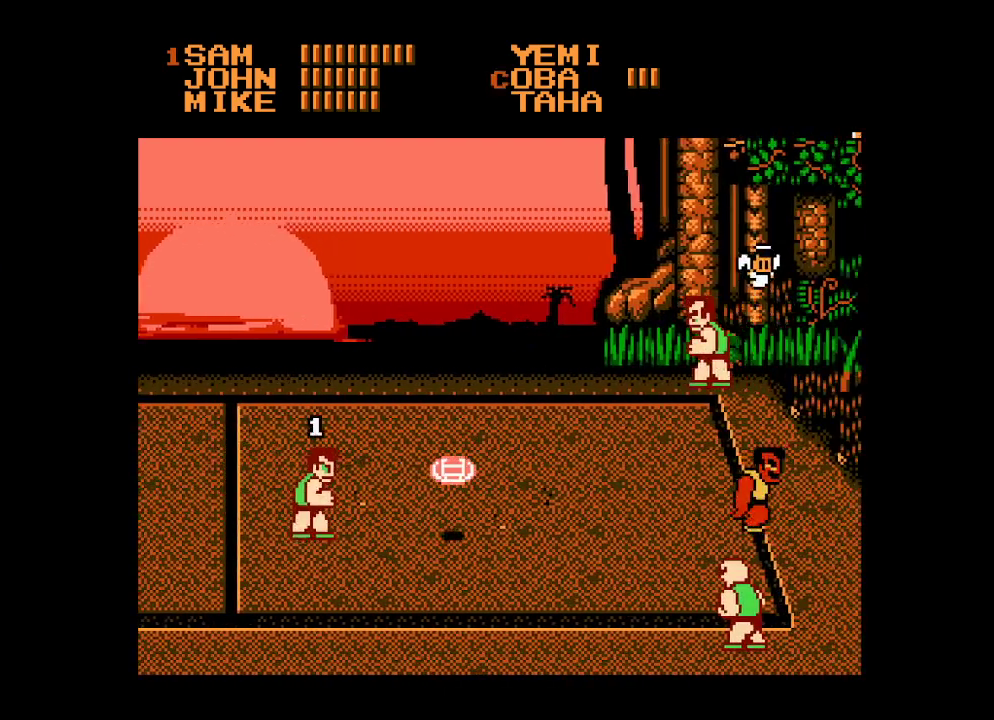
{"buttons": [], "events": []}
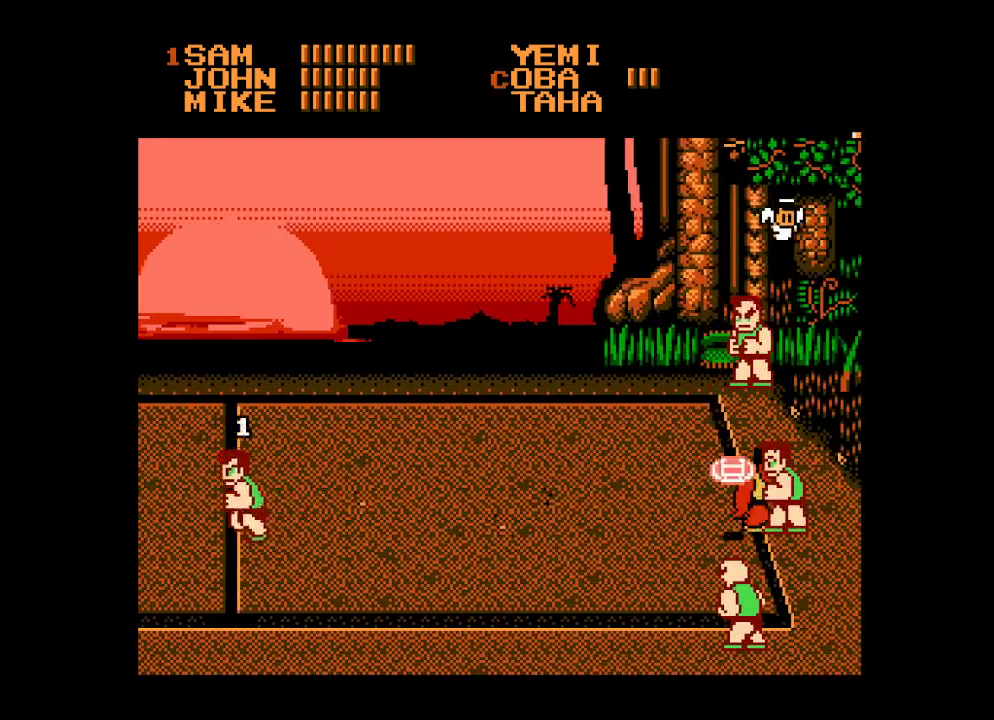
{"buttons": [], "events": [[17, "B", "down"], [133, "B", "up"], [200, "B", "down"], [300, "B", "up"]]}
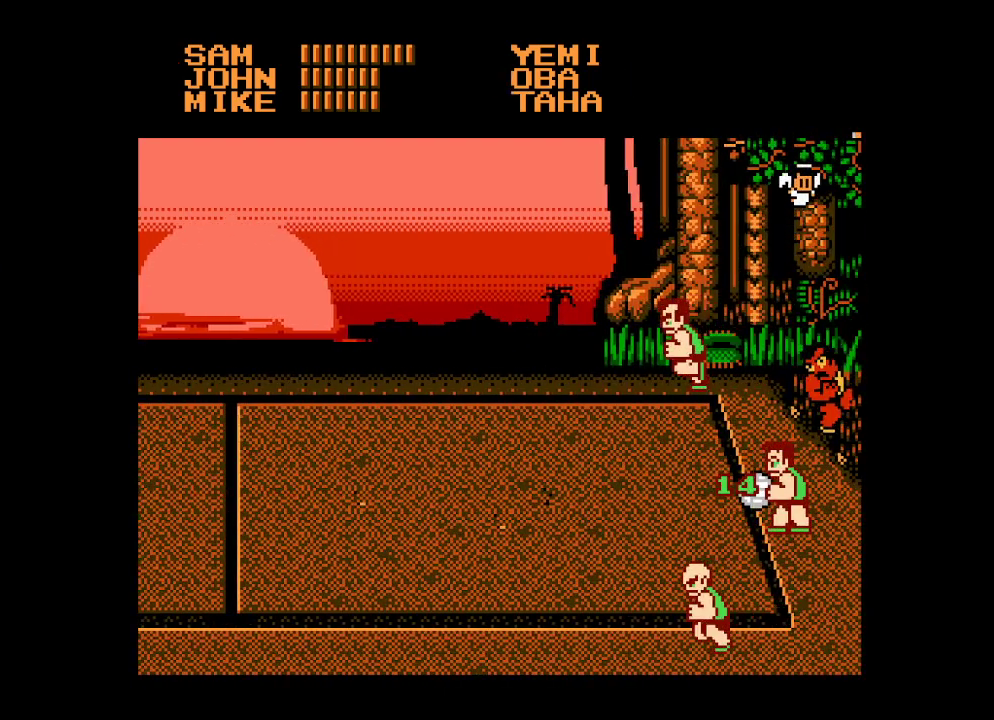
{"buttons": [], "events": []}
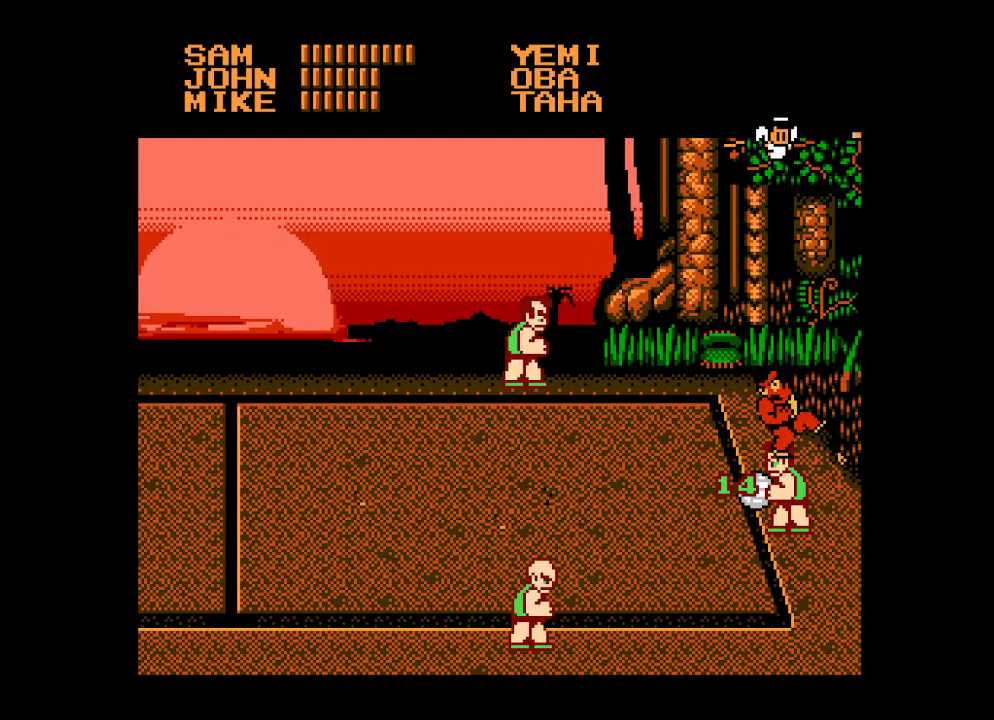
{"buttons": ["B"], "events": [[267, "R2", "down"], [383, "R2", "up"], [450, "B", "down"]]}
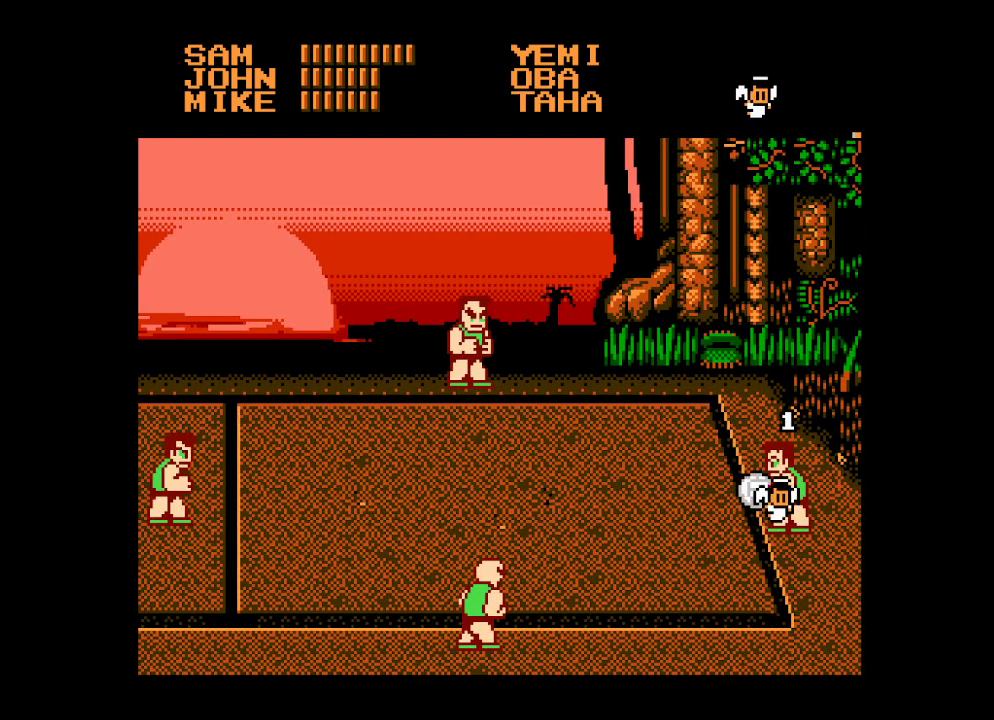
{"buttons": [], "events": [[33, "B", "up"], [100, "B", "down"], [167, "B", "up"], [250, "B", "down"], [317, "B", "up"], [367, "B", "down"], [433, "B", "up"]]}
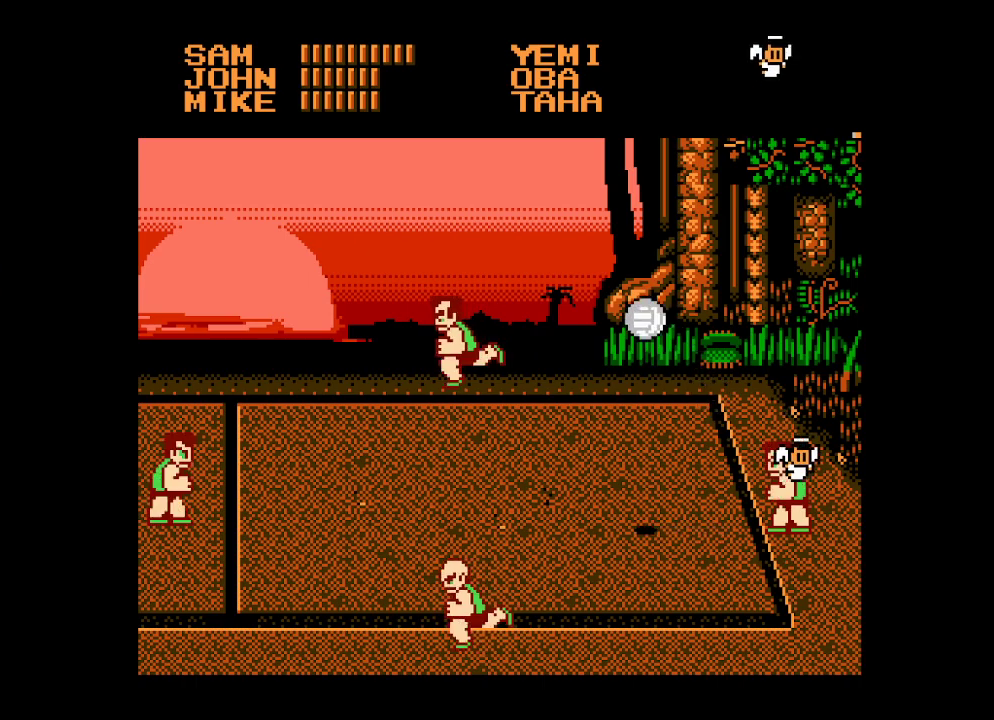
{"buttons": ["B"], "events": [[17, "B", "down"], [117, "B", "up"], [167, "B", "down"], [250, "B", "up"], [317, "B", "down"], [400, "B", "up"], [450, "B", "down"]]}
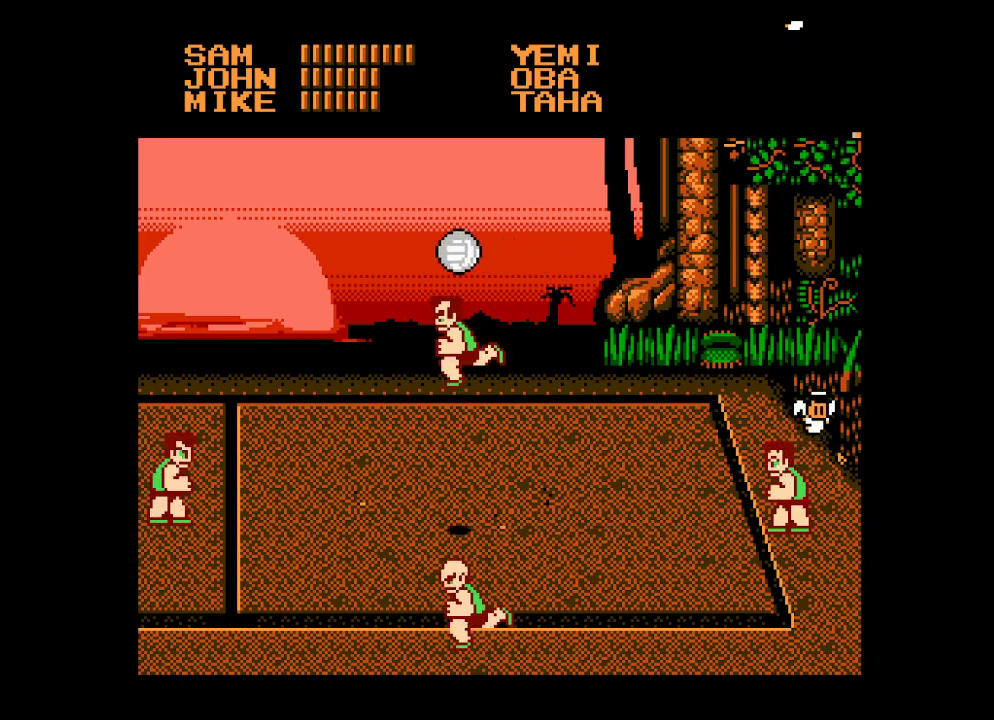
{"buttons": [], "events": [[50, "B", "up"], [100, "B", "down"], [183, "B", "up"], [250, "B", "down"], [317, "B", "up"], [383, "B", "down"], [467, "B", "up"]]}
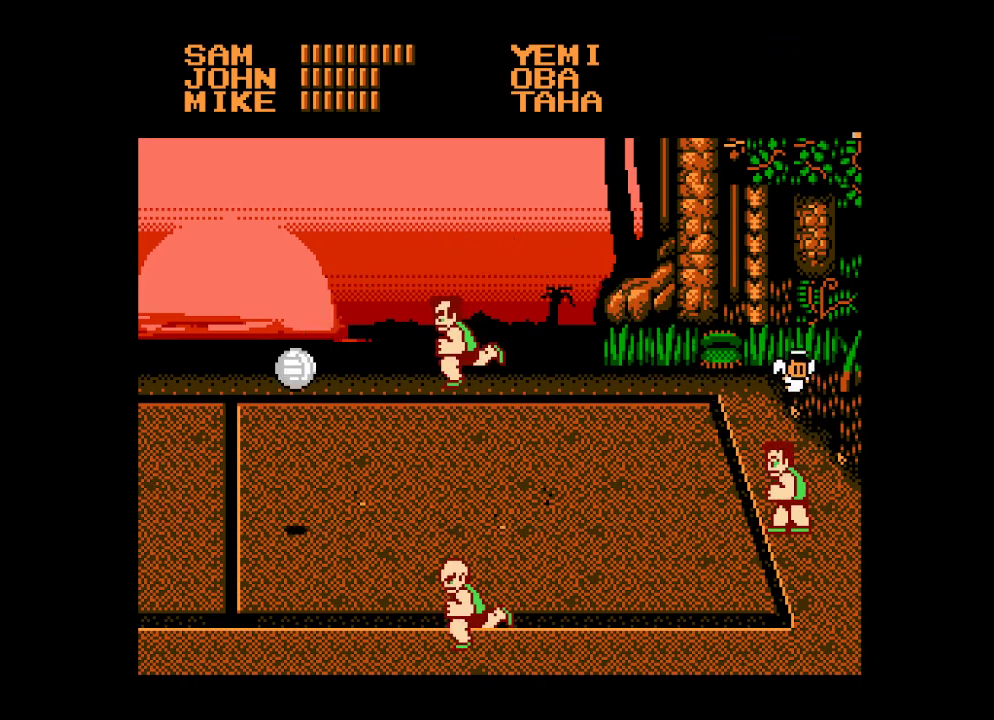
{"buttons": [], "events": [[33, "B", "down"], [100, "B", "up"], [167, "B", "down"], [233, "B", "up"], [300, "B", "down"], [367, "B", "up"], [433, "B", "down"], [500, "B", "up"]]}
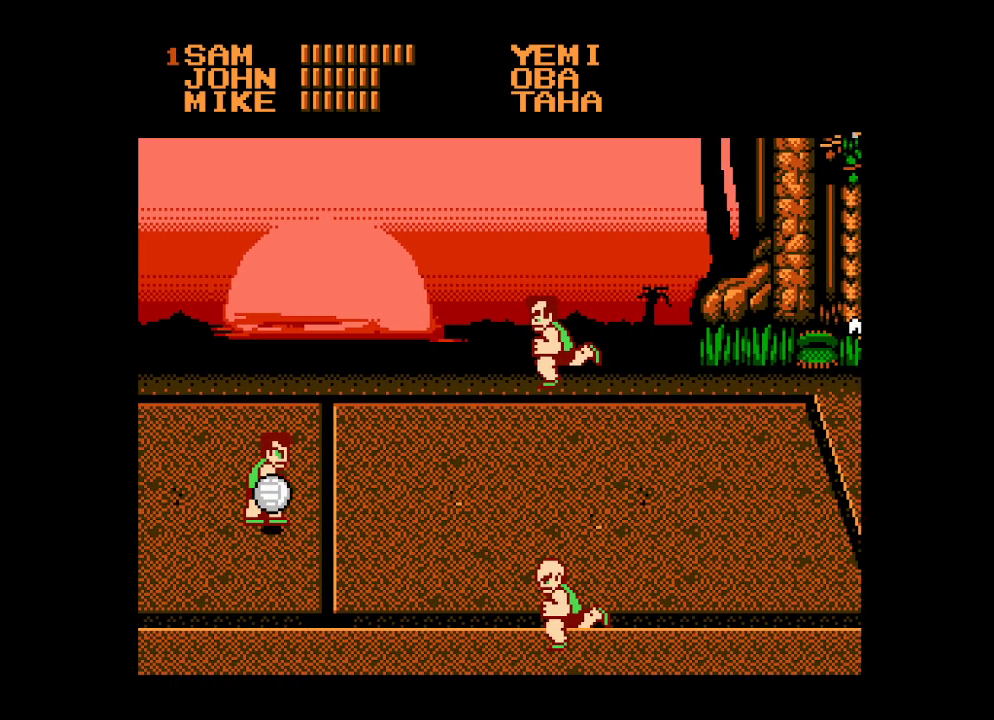
{"buttons": ["B"], "events": [[67, "B", "down"], [133, "B", "up"], [200, "B", "down"], [267, "B", "up"], [317, "B", "down"], [400, "B", "up"], [450, "B", "down"]]}
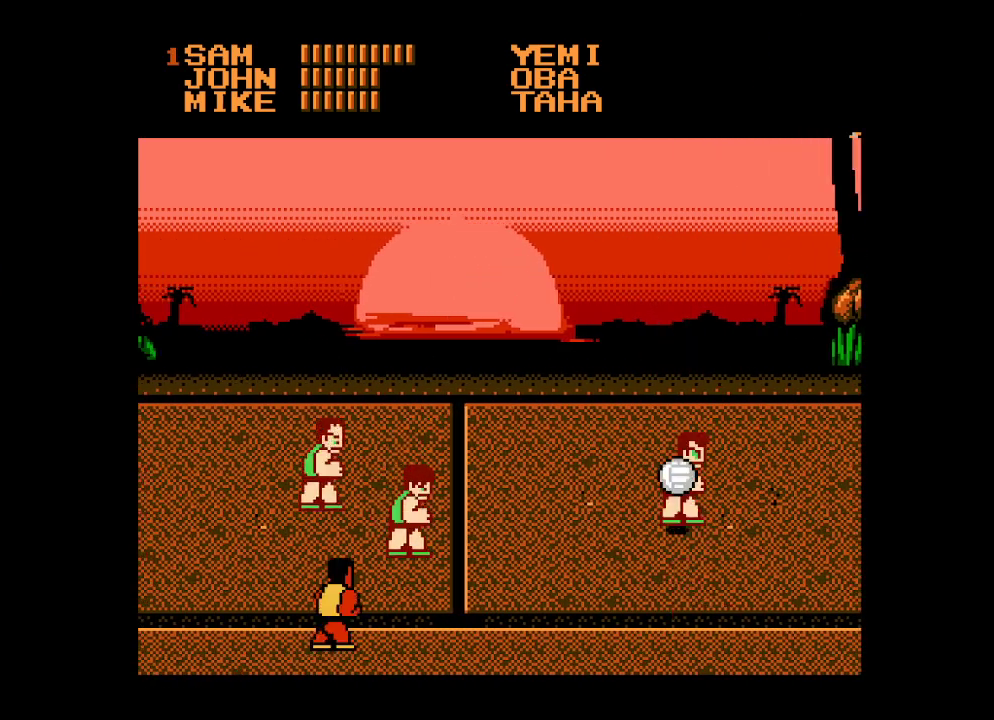
{"buttons": ["B"], "events": [[33, "B", "up"], [83, "B", "down"], [167, "B", "up"], [217, "B", "down"], [300, "B", "up"], [350, "B", "down"], [433, "B", "up"], [467, "B", "down"]]}
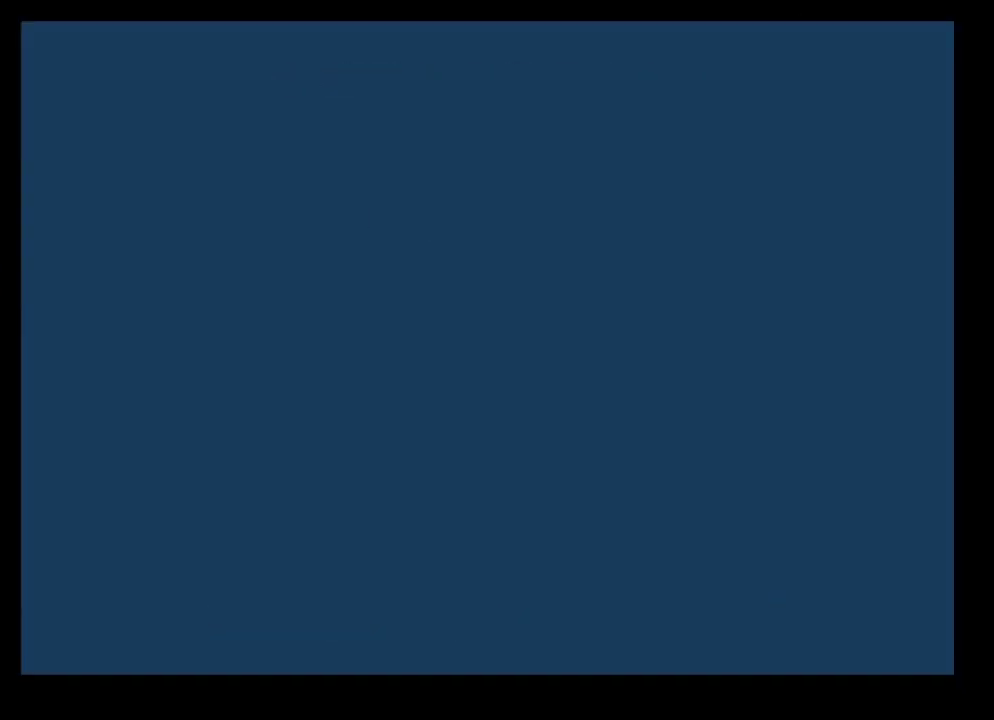
{"buttons": [], "events": [[67, "B", "up"], [117, "B", "down"], [183, "B", "up"], [250, "B", "down"], [300, "B", "up"], [350, "B", "down"], [433, "B", "up"]]}
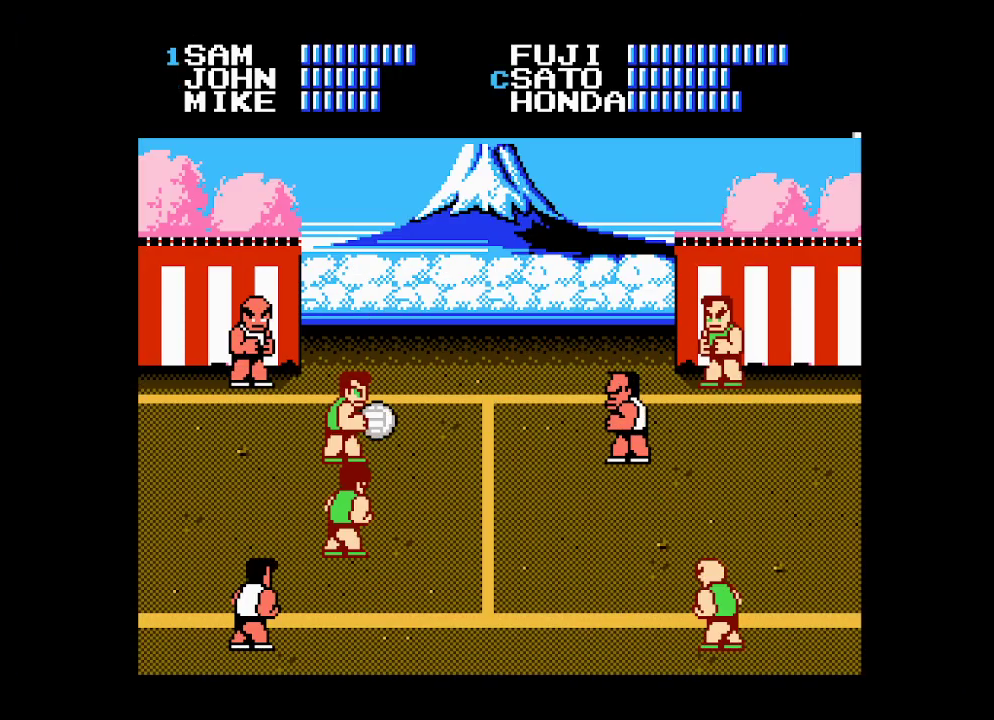
{"buttons": [], "events": []}
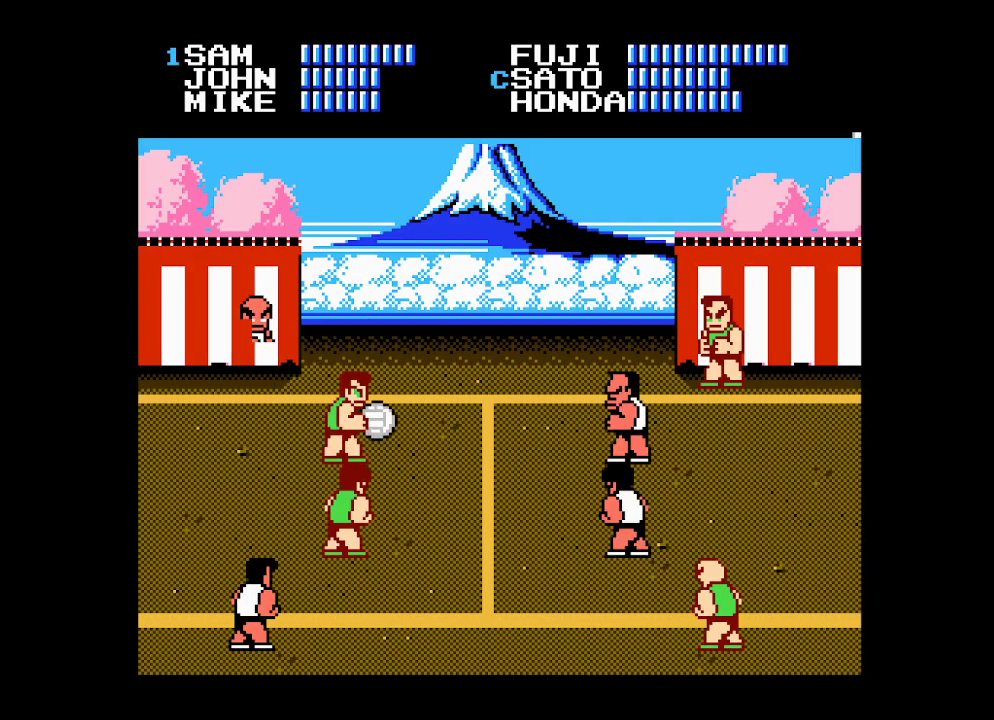
{"buttons": ["DPAD_LEFT"], "events": [[50, "DPAD_LEFT", "down"]]}
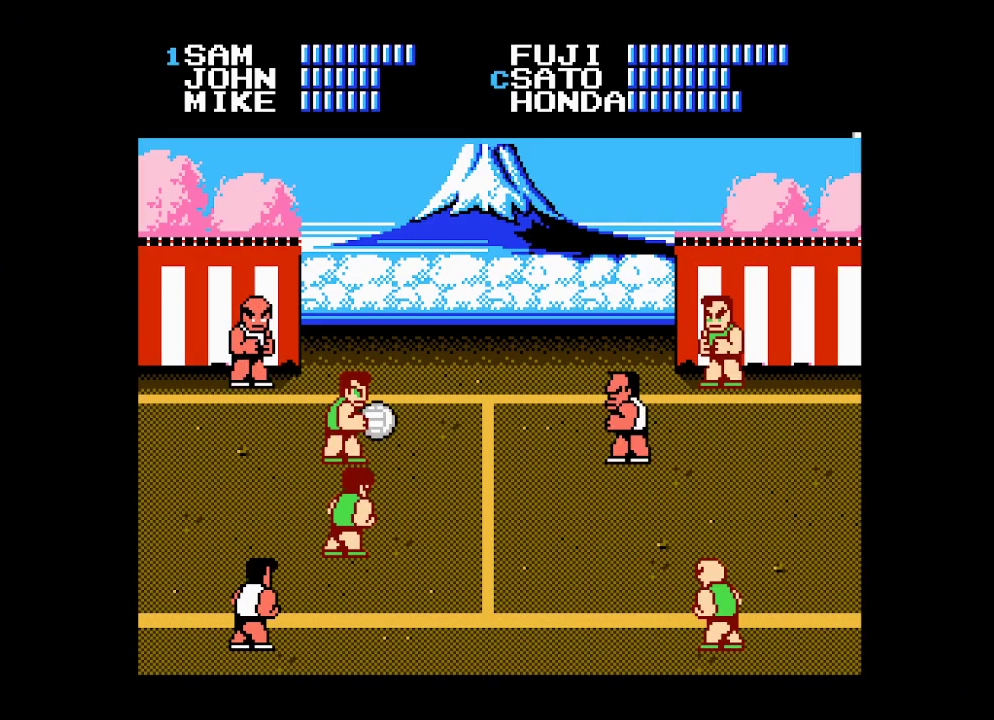
{"buttons": ["DPAD_LEFT"], "events": []}
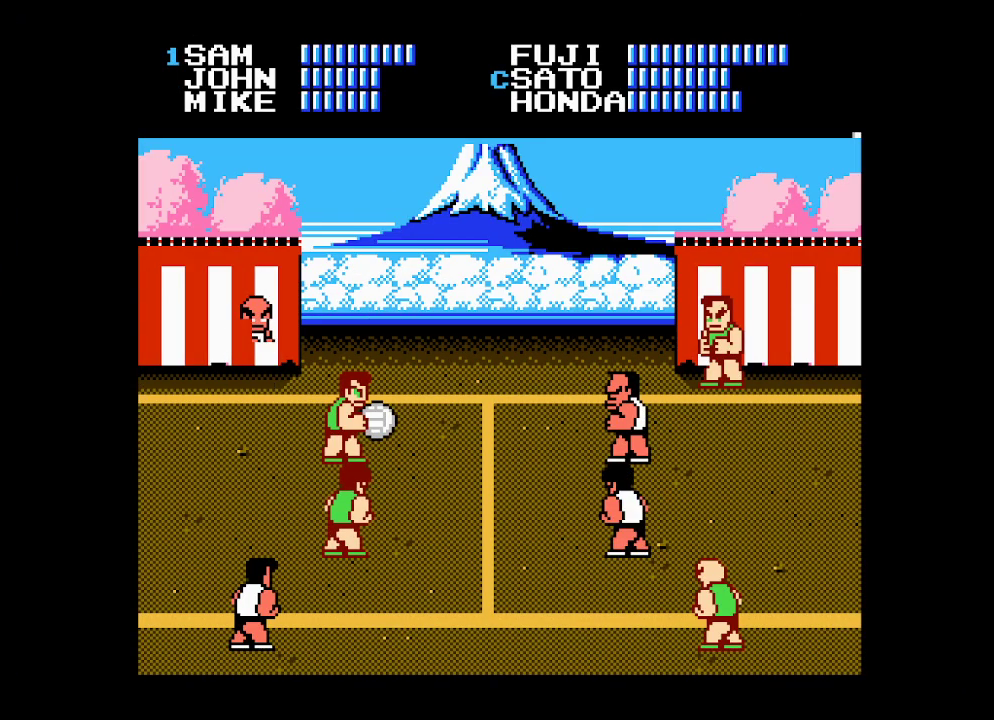
{"buttons": ["DPAD_LEFT"], "events": []}
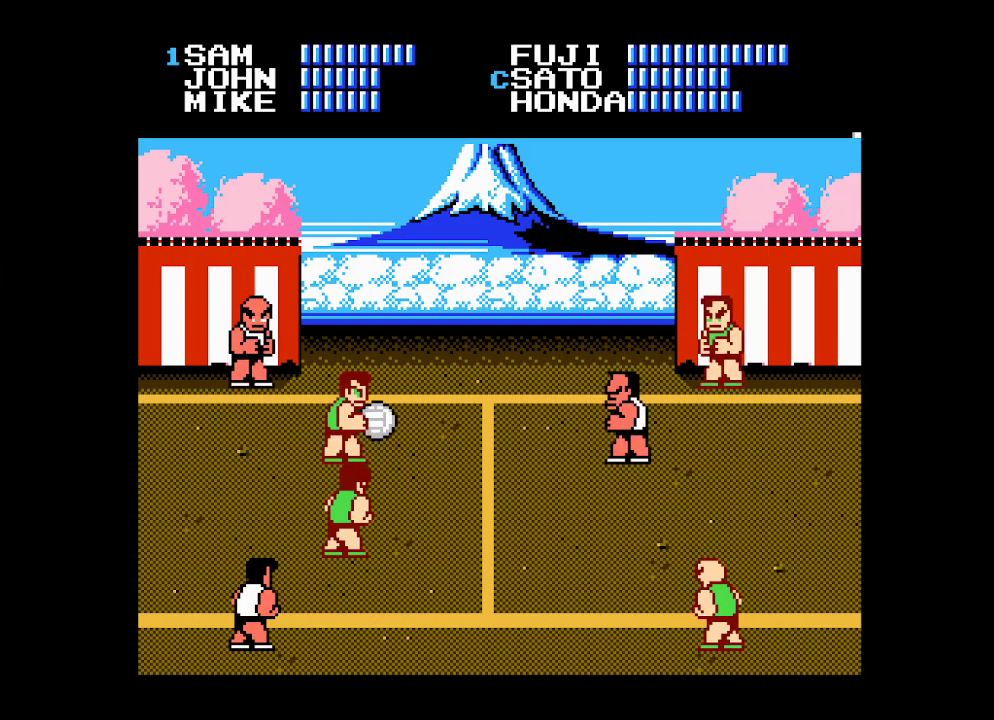
{"buttons": ["DPAD_LEFT"], "events": []}
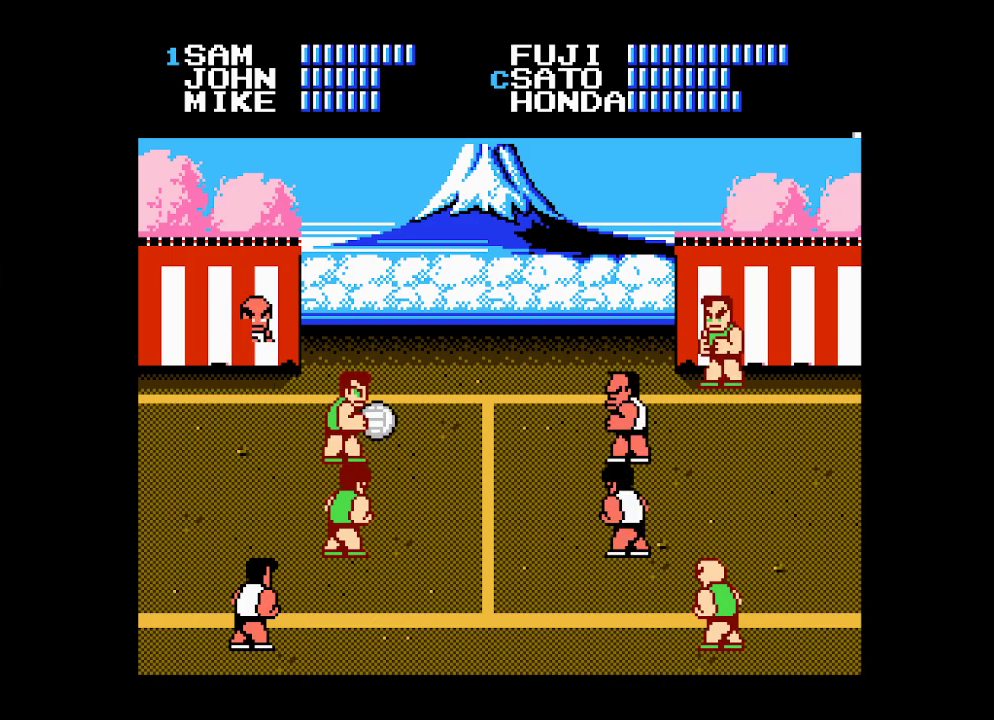
{"buttons": ["DPAD_DOWN", "DPAD_LEFT"], "events": [[483, "DPAD_DOWN", "down"]]}
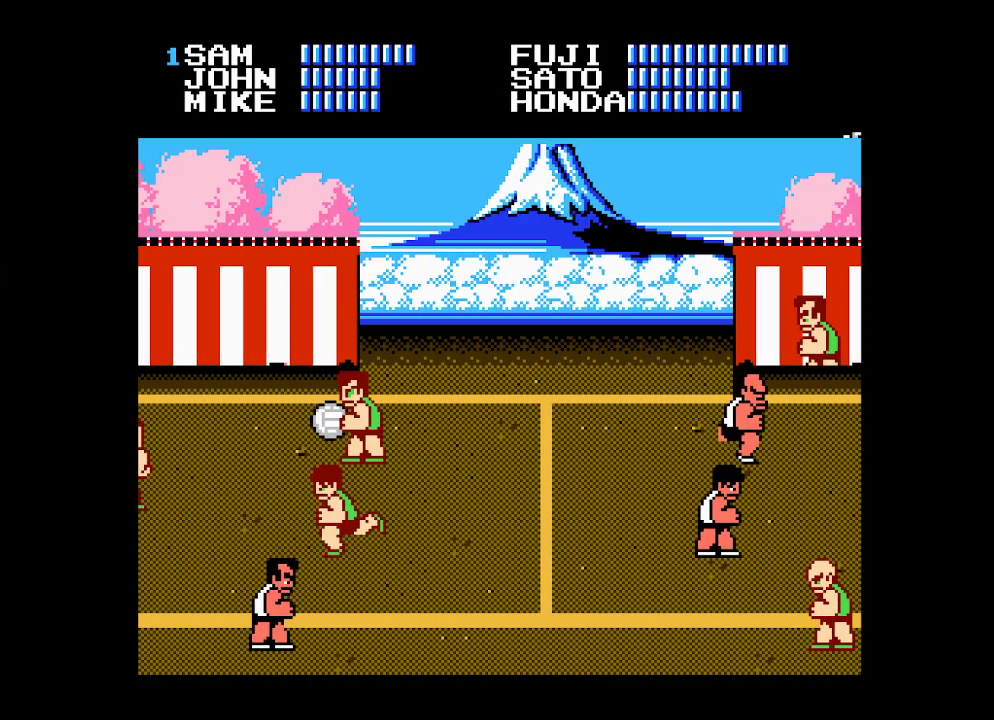
{"buttons": ["DPAD_DOWN", "DPAD_RIGHT"], "events": [[117, "DPAD_DOWN", "up"], [150, "DPAD_LEFT", "up"], [267, "DPAD_RIGHT", "down"], [333, "DPAD_RIGHT", "up"], [400, "DPAD_RIGHT", "down"], [483, "DPAD_DOWN", "down"]]}
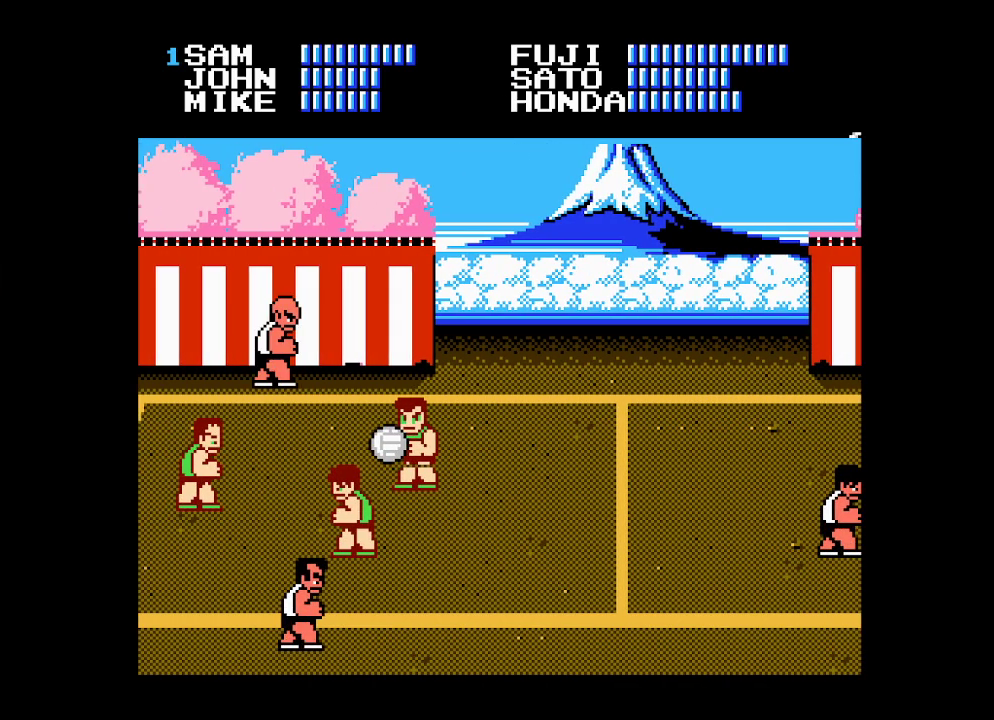
{"buttons": ["DPAD_DOWN", "DPAD_RIGHT"], "events": []}
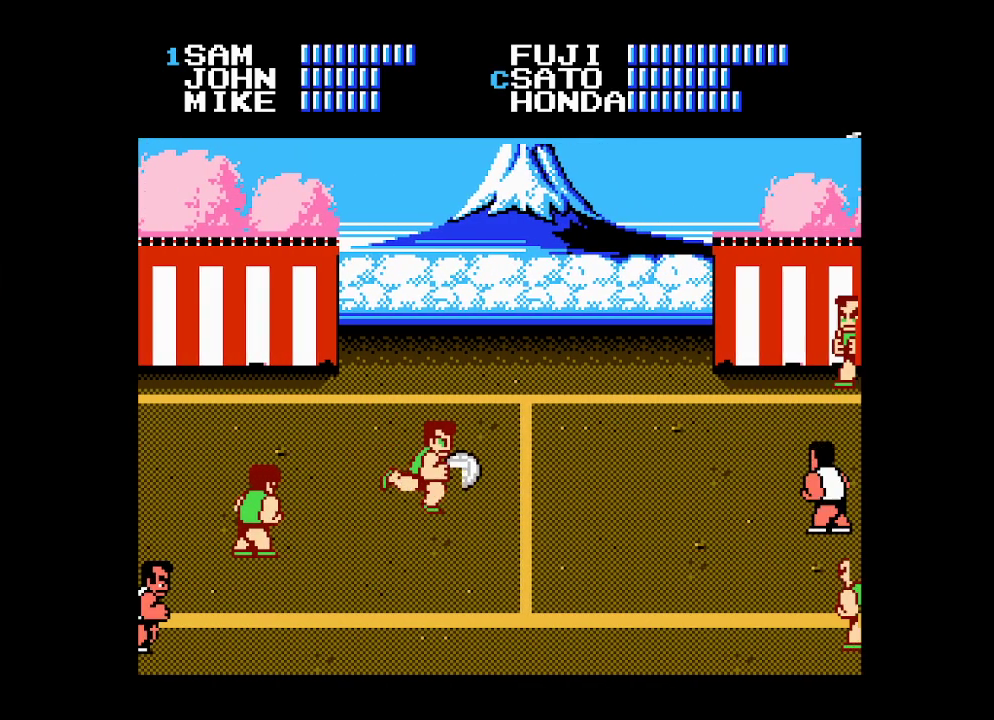
{"buttons": [], "events": [[217, "A", "down"], [233, "DPAD_RIGHT", "up"], [367, "DPAD_DOWN", "up"], [417, "A", "up"]]}
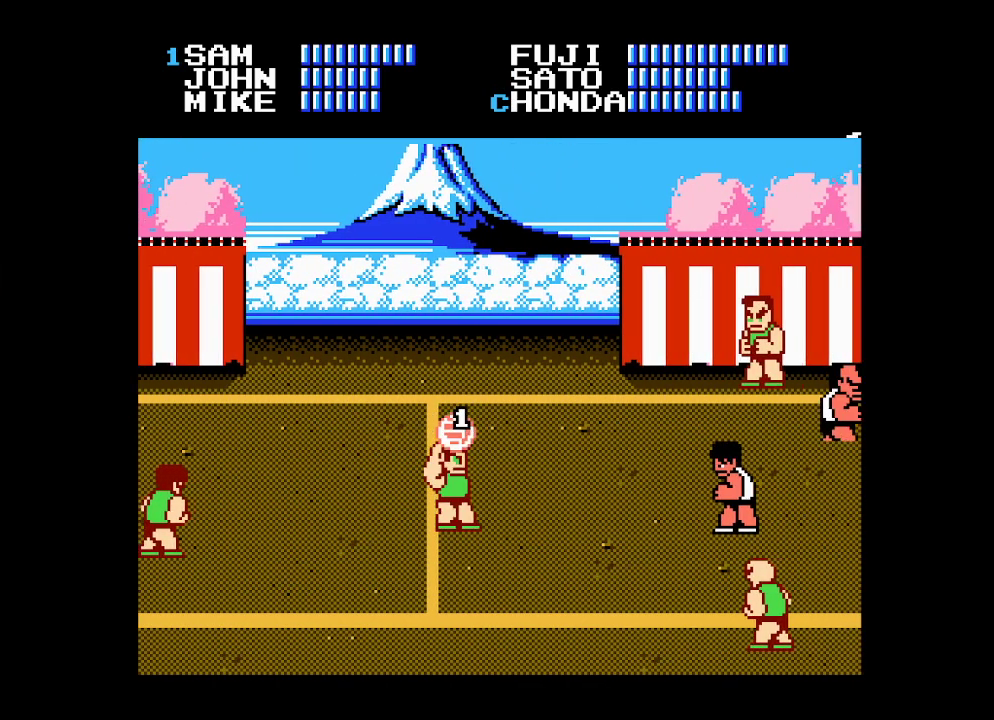
{"buttons": ["DPAD_UP"], "events": [[233, "DPAD_UP", "down"]]}
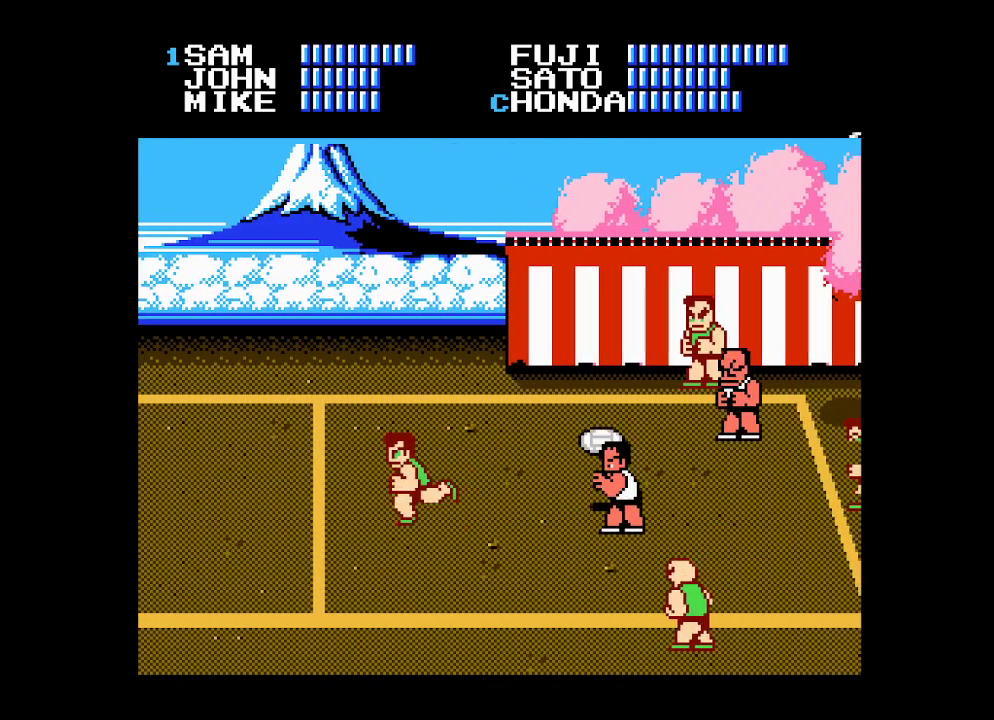
{"buttons": ["DPAD_UP", "DPAD_LEFT"], "events": [[400, "DPAD_LEFT", "down"]]}
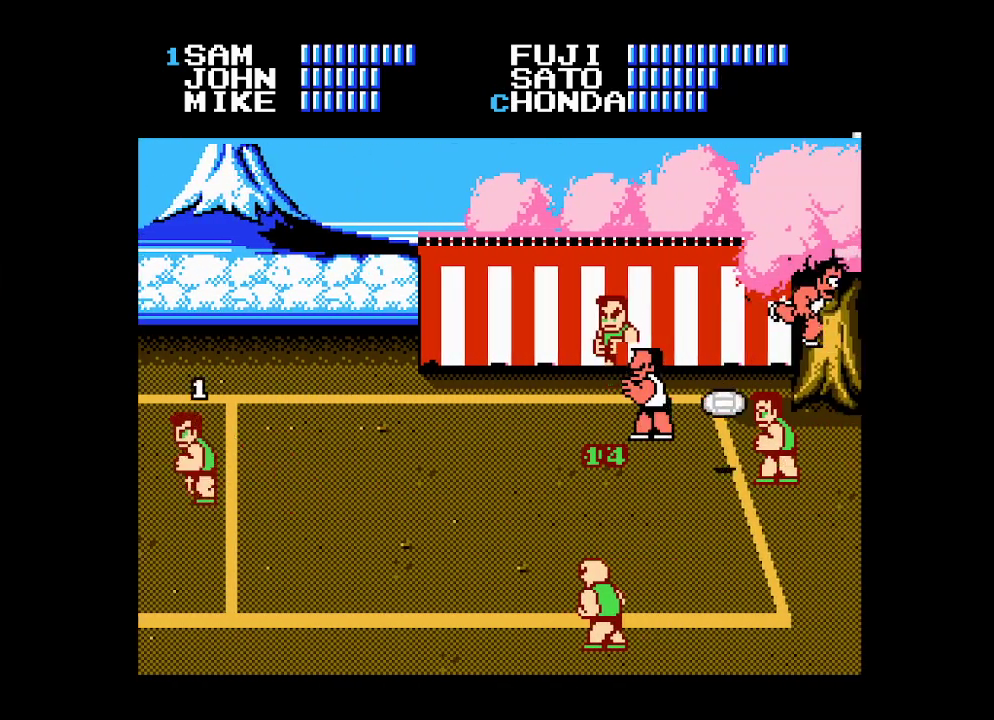
{"buttons": ["B"], "events": [[17, "B", "down"], [17, "DPAD_LEFT", "up"], [83, "DPAD_UP", "up"], [117, "B", "up"], [167, "B", "down"], [250, "B", "up"], [300, "B", "down"], [383, "B", "up"], [433, "B", "down"]]}
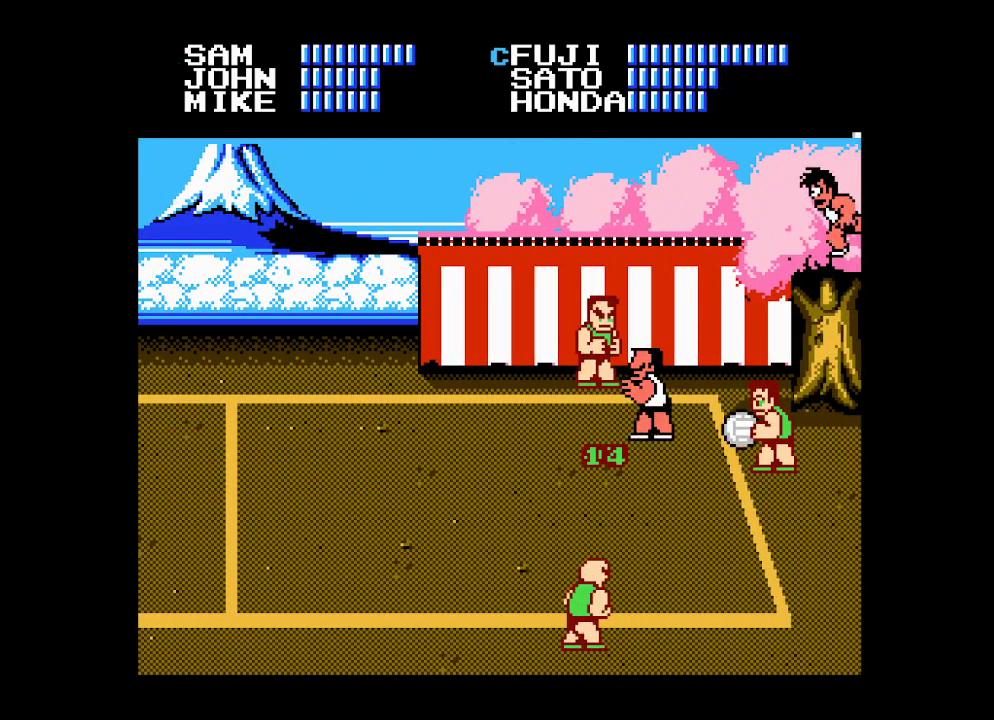
{"buttons": [], "events": [[17, "B", "up"], [67, "B", "down"], [133, "B", "up"], [200, "B", "down"], [283, "B", "up"]]}
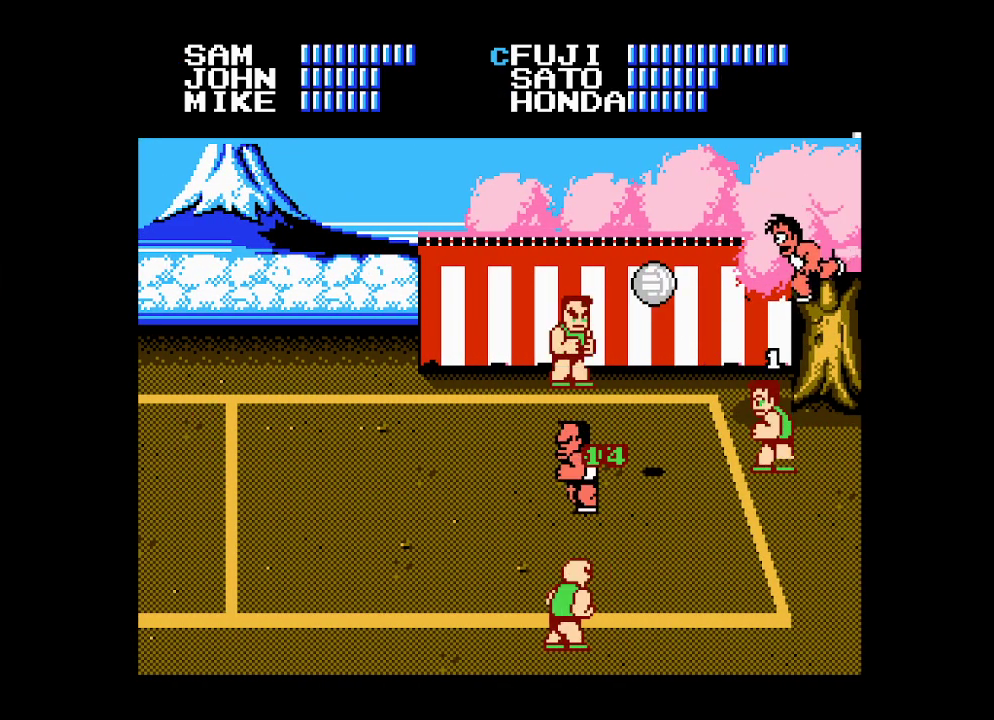
{"buttons": [], "events": []}
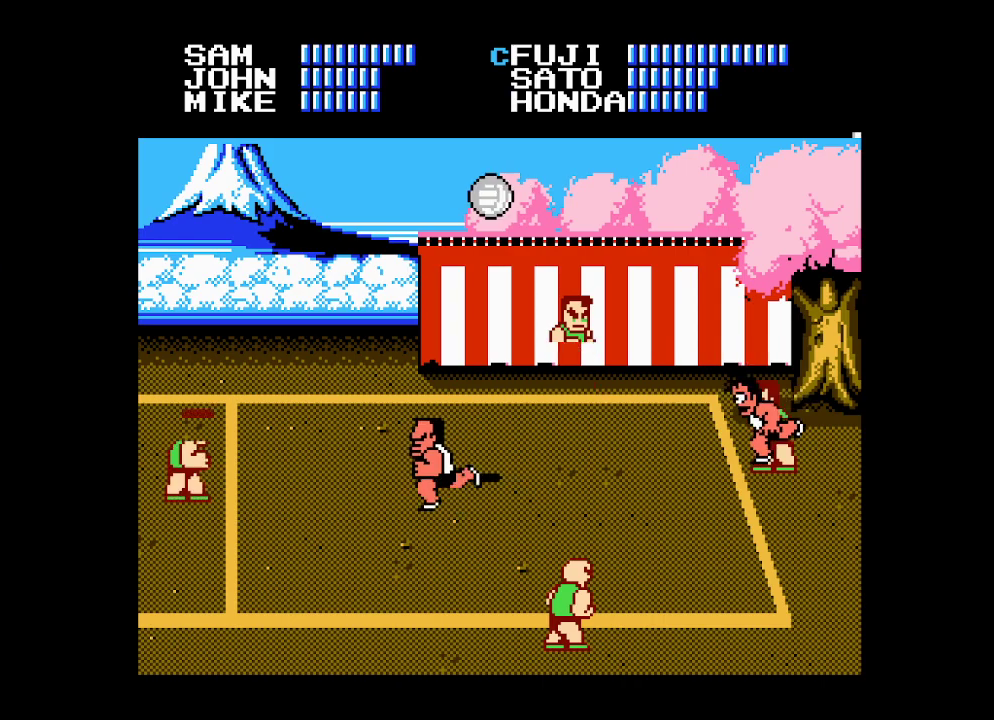
{"buttons": [], "events": []}
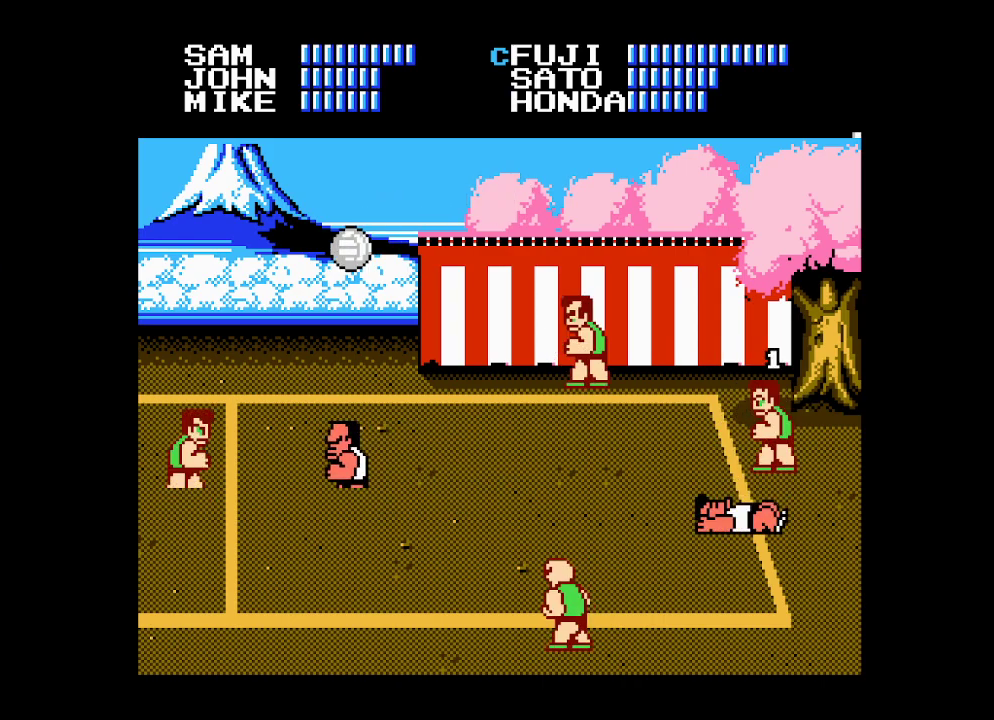
{"buttons": ["DPAD_LEFT"], "events": [[367, "DPAD_LEFT", "down"], [433, "DPAD_LEFT", "up"], [500, "DPAD_LEFT", "down"]]}
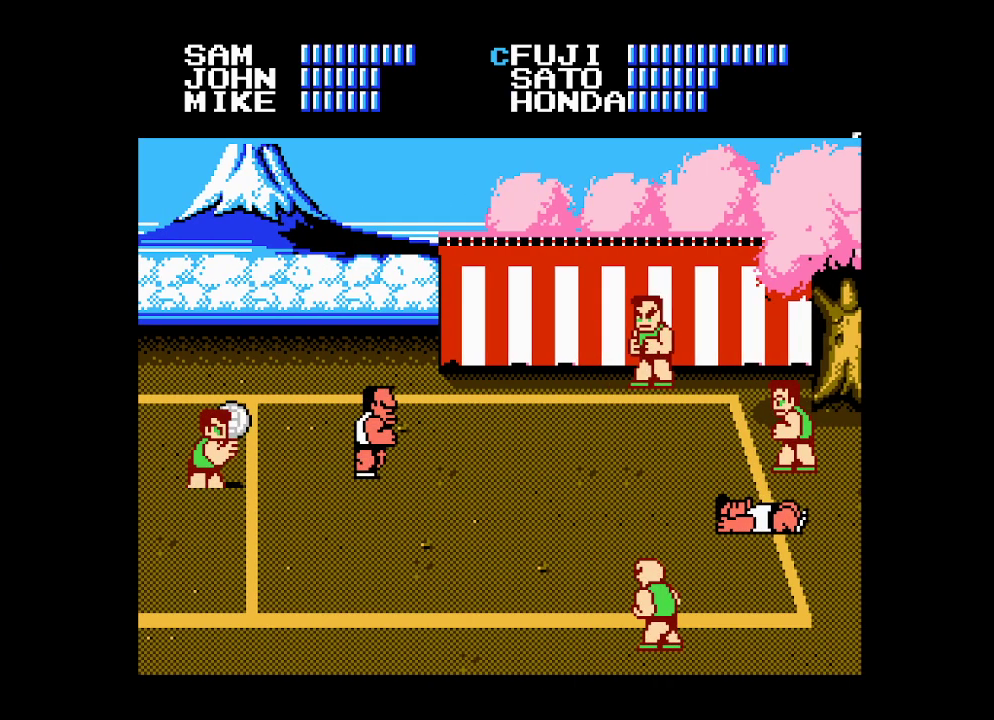
{"buttons": ["DPAD_LEFT"], "events": [[83, "DPAD_LEFT", "up"], [133, "DPAD_LEFT", "down"], [200, "DPAD_LEFT", "up"], [283, "DPAD_LEFT", "down"], [333, "DPAD_LEFT", "up"], [367, "DPAD_LEFT", "down"]]}
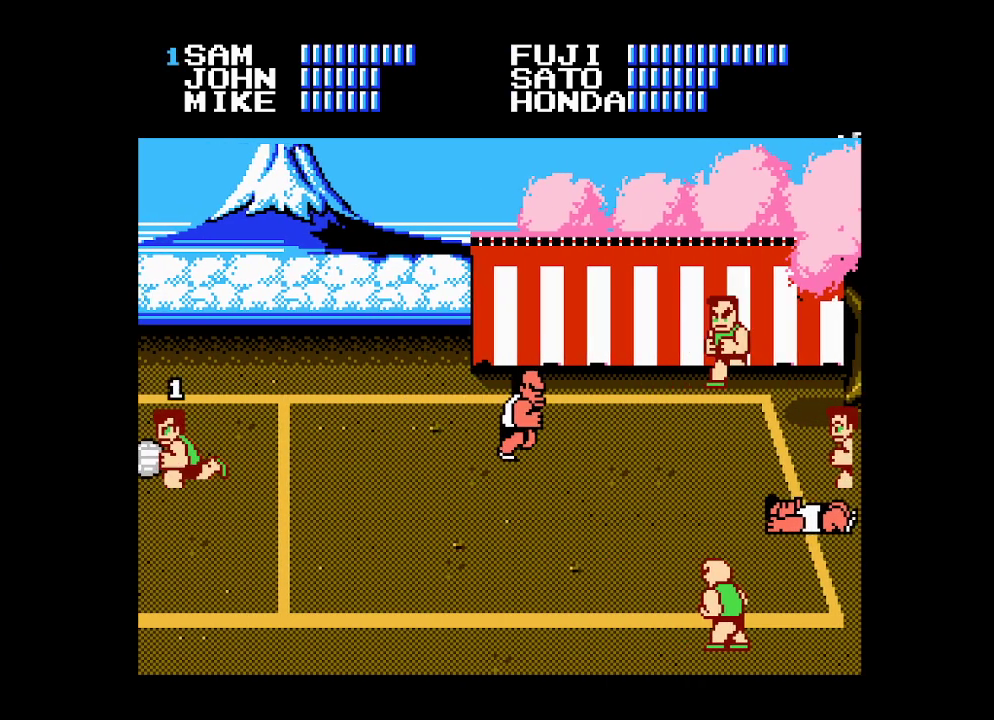
{"buttons": [], "events": [[117, "DPAD_LEFT", "up"], [300, "DPAD_RIGHT", "down"], [350, "DPAD_RIGHT", "up"], [433, "DPAD_RIGHT", "down"], [500, "DPAD_RIGHT", "up"]]}